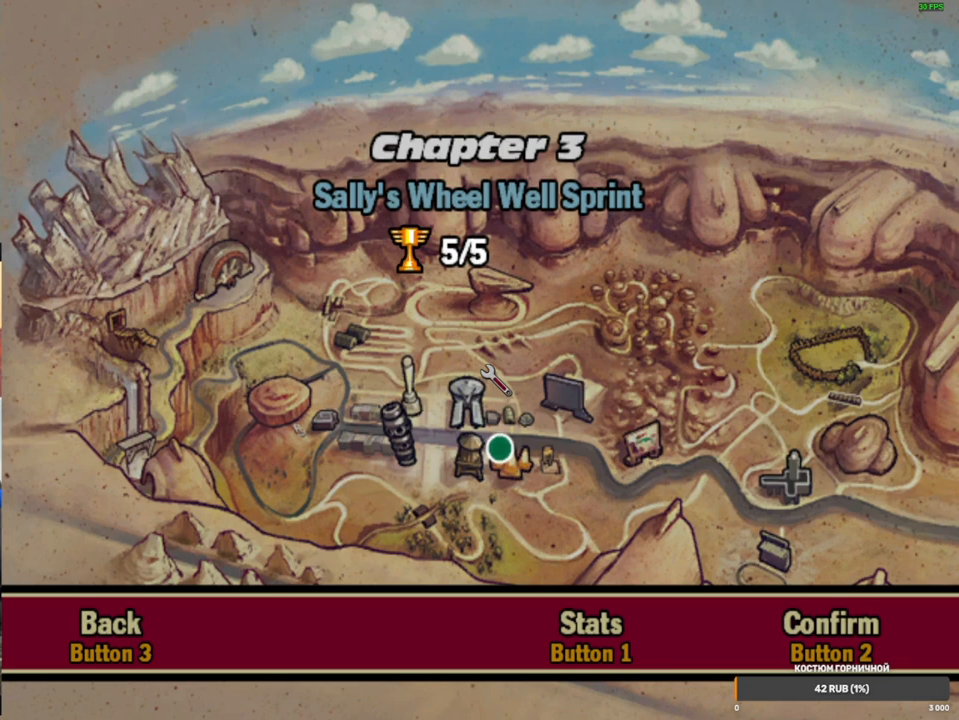
Gameplay with a controller (Xbox layout); each line is a JSON object with the inputs held at the frame after it. "events" lists button and stick changes between this image and that frame as [ms after this image, input, new state], when the widget could be followed in between. Not read: L3 R3.
{"buttons": ["DPAD_UP", "DPAD_LEFT"], "left_stick": "center", "right_stick": "center", "events": [[467, "DPAD_LEFT", "down"], [500, "DPAD_UP", "down"]]}
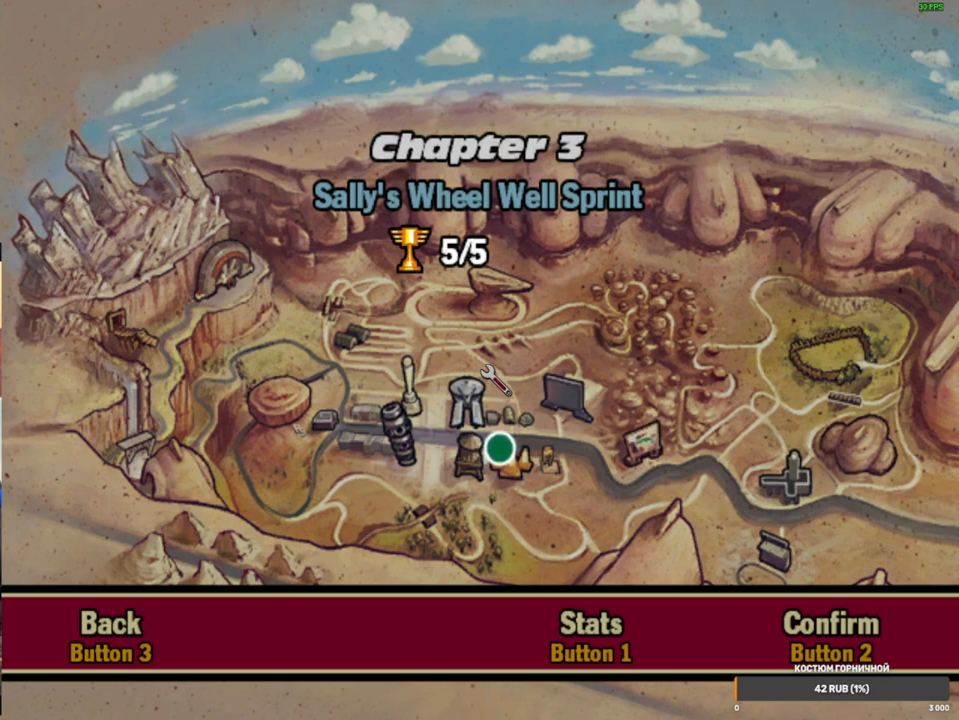
{"buttons": [], "left_stick": "center", "right_stick": "center", "events": [[33, "DPAD_UP", "up"], [67, "DPAD_LEFT", "up"]]}
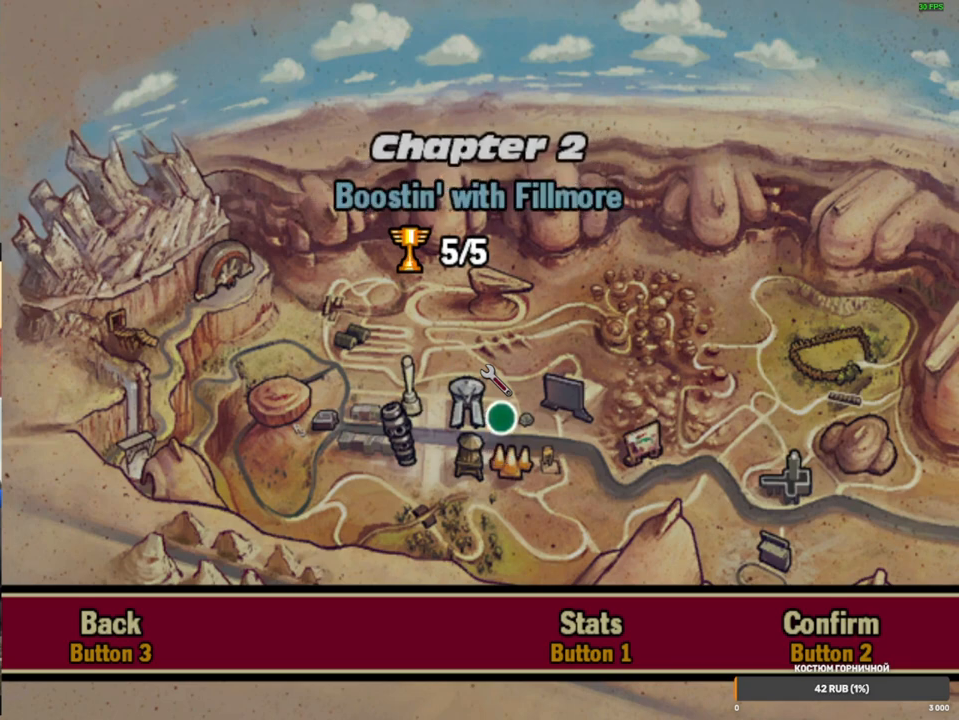
{"buttons": [], "left_stick": "center", "right_stick": "center", "events": [[383, "DPAD_DOWN", "down"], [467, "DPAD_DOWN", "up"]]}
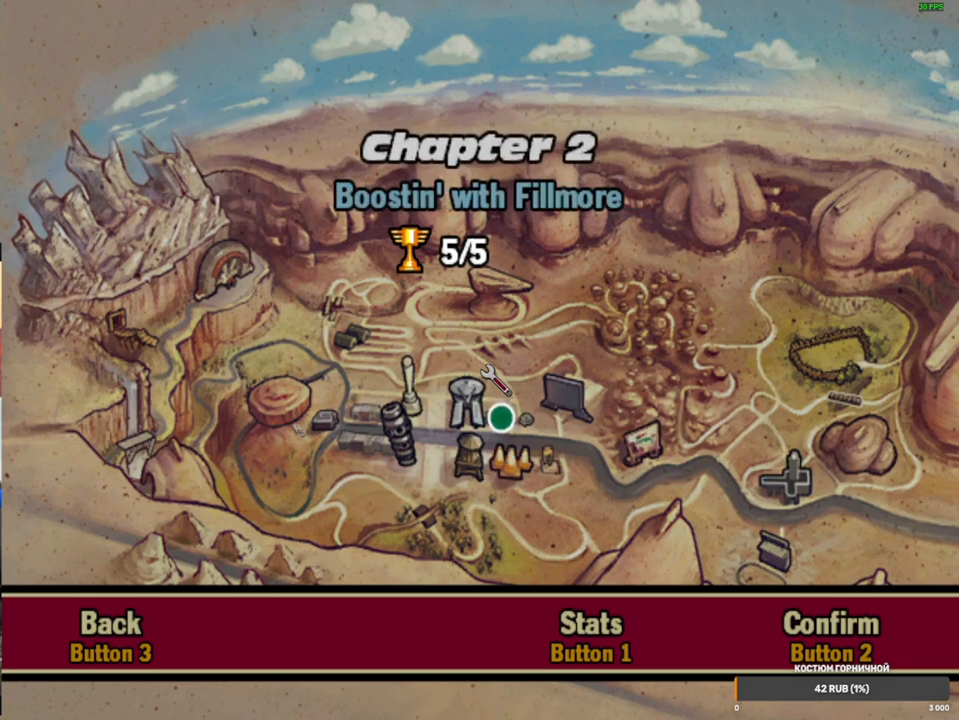
{"buttons": [], "left_stick": "center", "right_stick": "center", "events": []}
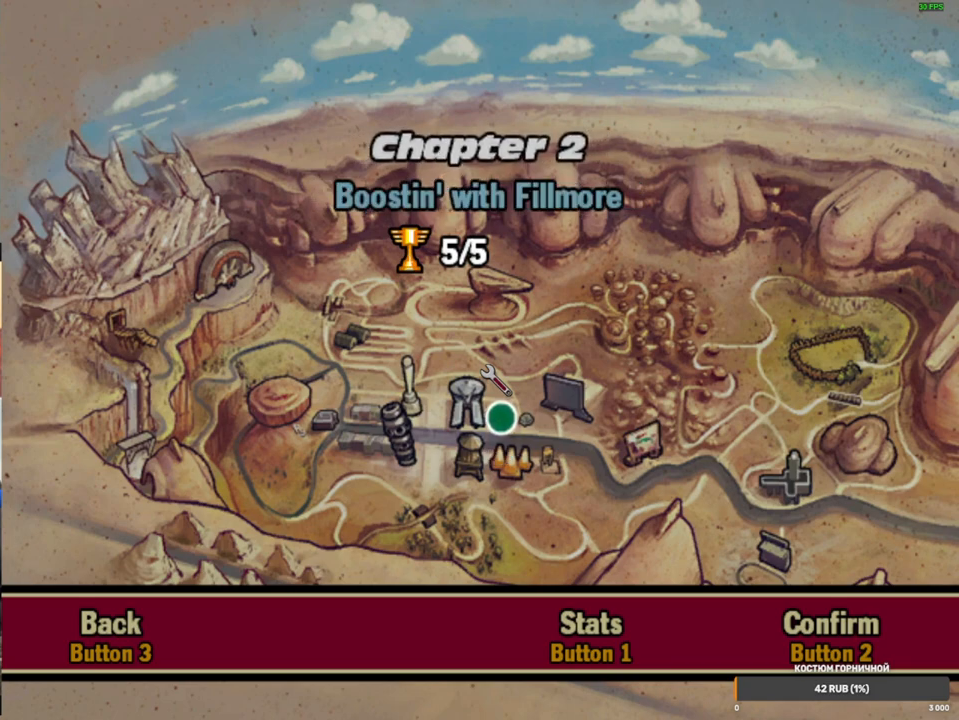
{"buttons": [], "left_stick": "center", "right_stick": "center", "events": []}
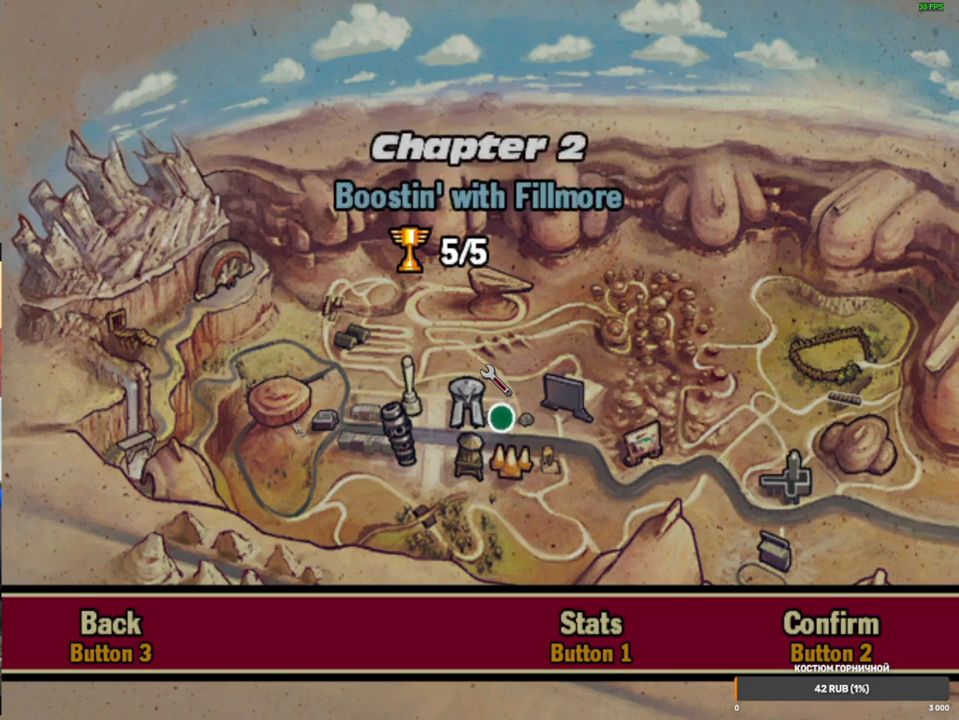
{"buttons": [], "left_stick": "center", "right_stick": "center", "events": [[117, "DPAD_LEFT", "down"], [217, "DPAD_LEFT", "up"]]}
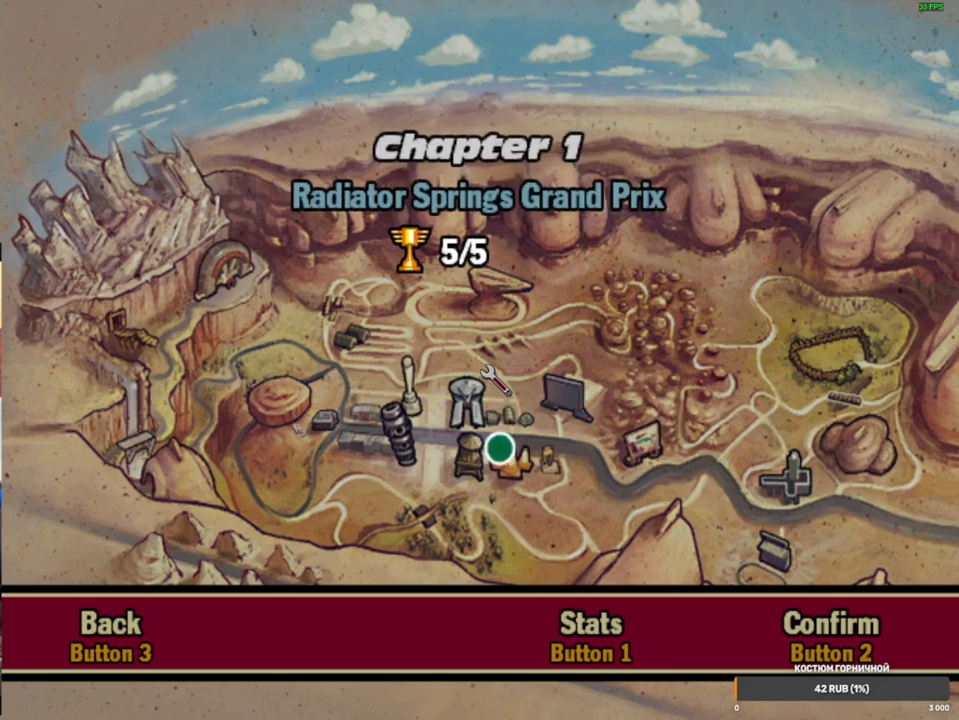
{"buttons": [], "left_stick": "center", "right_stick": "center", "events": []}
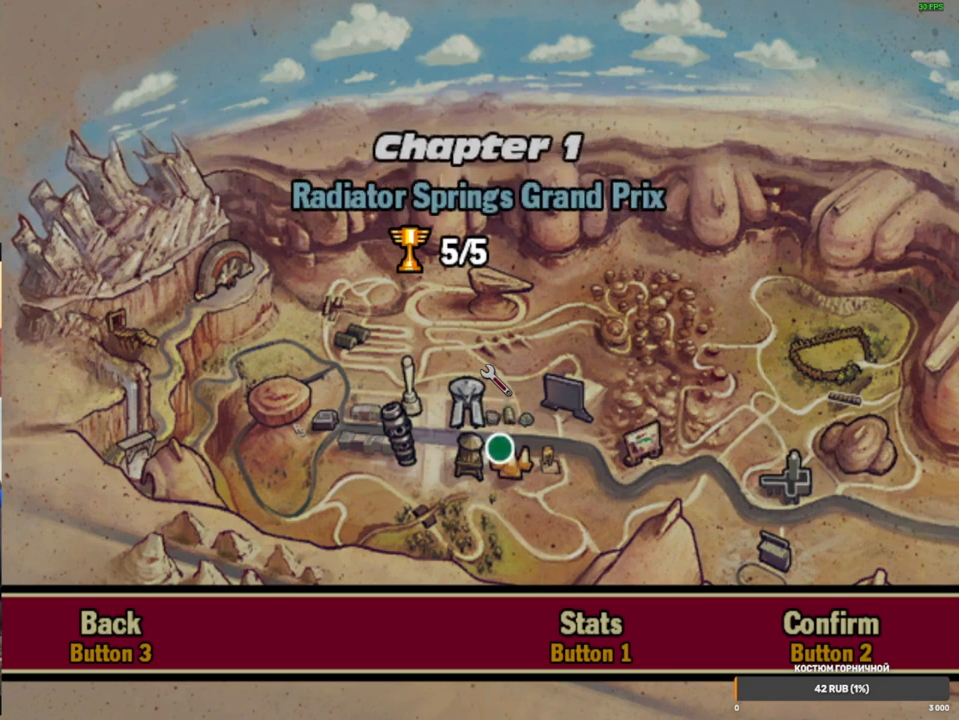
{"buttons": ["DPAD_UP"], "left_stick": "center", "right_stick": "center", "events": [[483, "DPAD_UP", "down"]]}
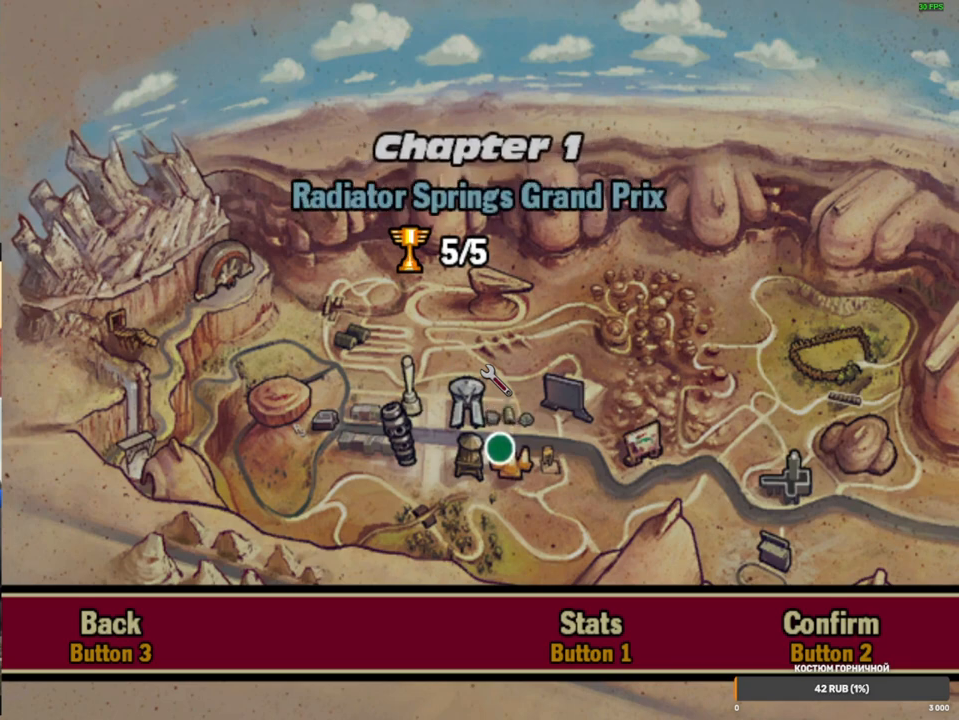
{"buttons": ["DPAD_RIGHT"], "left_stick": "center", "right_stick": "center", "events": [[83, "DPAD_UP", "up"], [433, "DPAD_RIGHT", "down"]]}
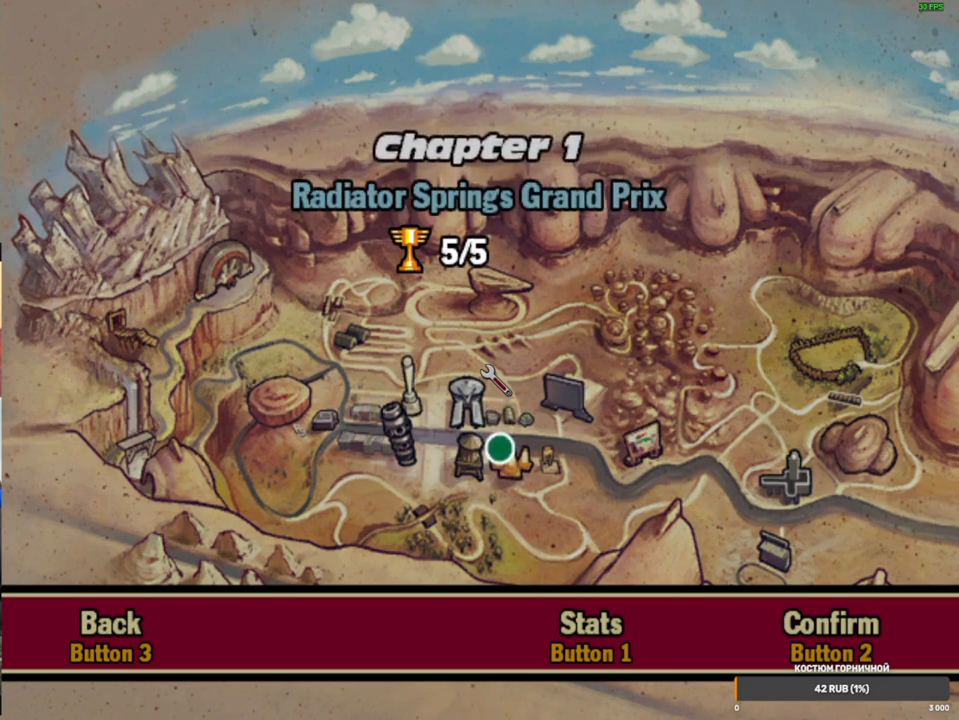
{"buttons": [], "left_stick": "center", "right_stick": "center", "events": [[17, "DPAD_RIGHT", "up"]]}
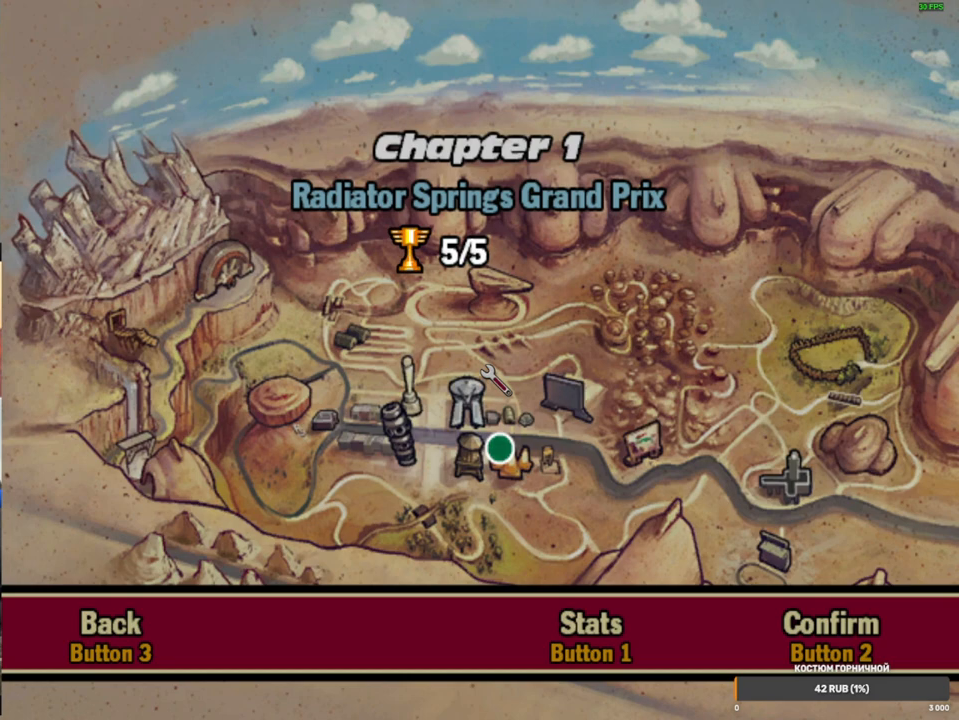
{"buttons": [], "left_stick": "center", "right_stick": "center", "events": []}
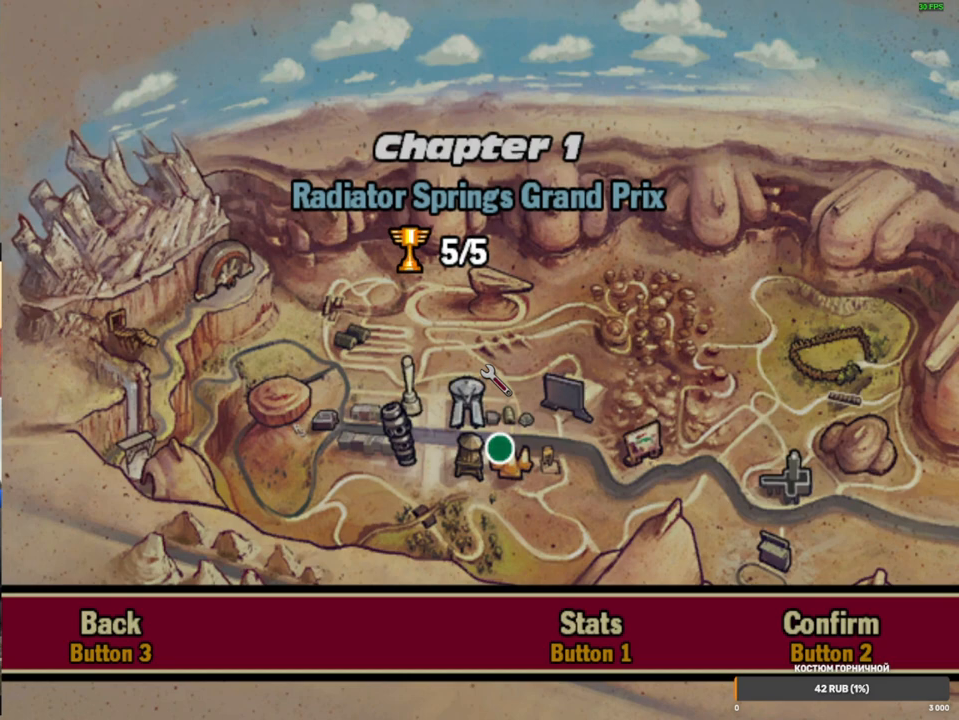
{"buttons": ["DPAD_RIGHT"], "left_stick": "center", "right_stick": "center", "events": [[133, "DPAD_RIGHT", "down"]]}
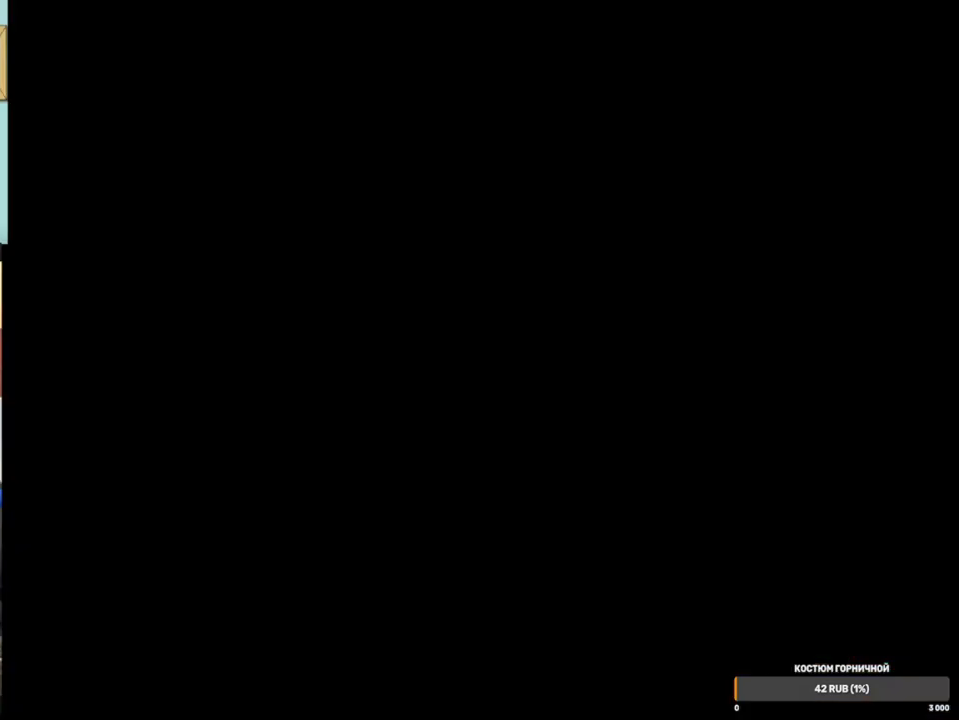
{"buttons": [], "left_stick": "center", "right_stick": "center", "events": [[133, "DPAD_RIGHT", "up"]]}